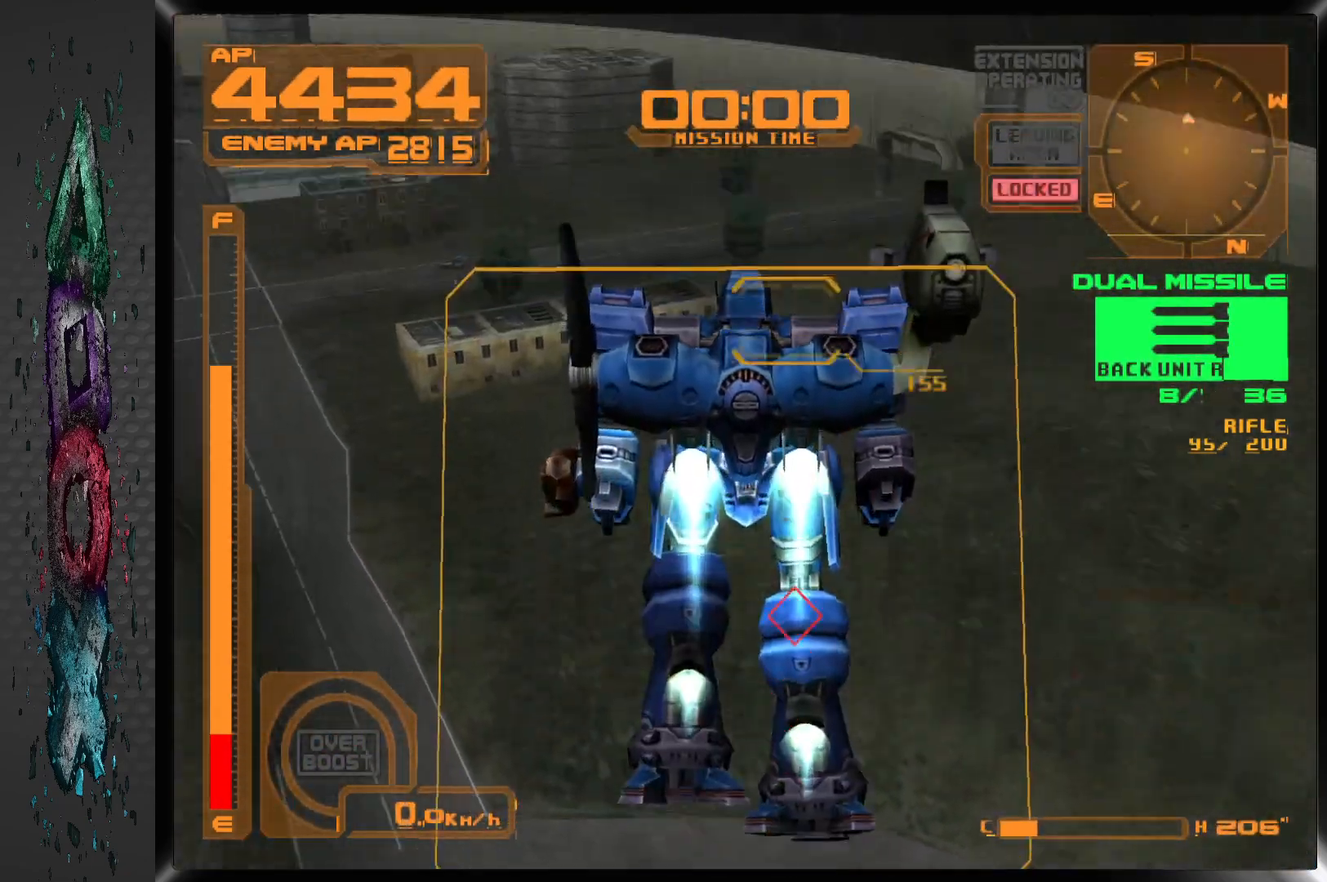
Gameplay with a controller (PlayStation layout); each line is a JSON object with the inputs held at the frame after it (dt_ms = milliseconds from this image to that frame). "events" lists button and stick changes between this image and that frame as [ms after this image, input, new state], when the widget could be followed in between.
{"dt_ms": 500, "buttons": ["CROSS", "DPAD_RIGHT"], "left_stick": "center", "right_stick": "center", "events": [[183, "DPAD_RIGHT", "down"]]}
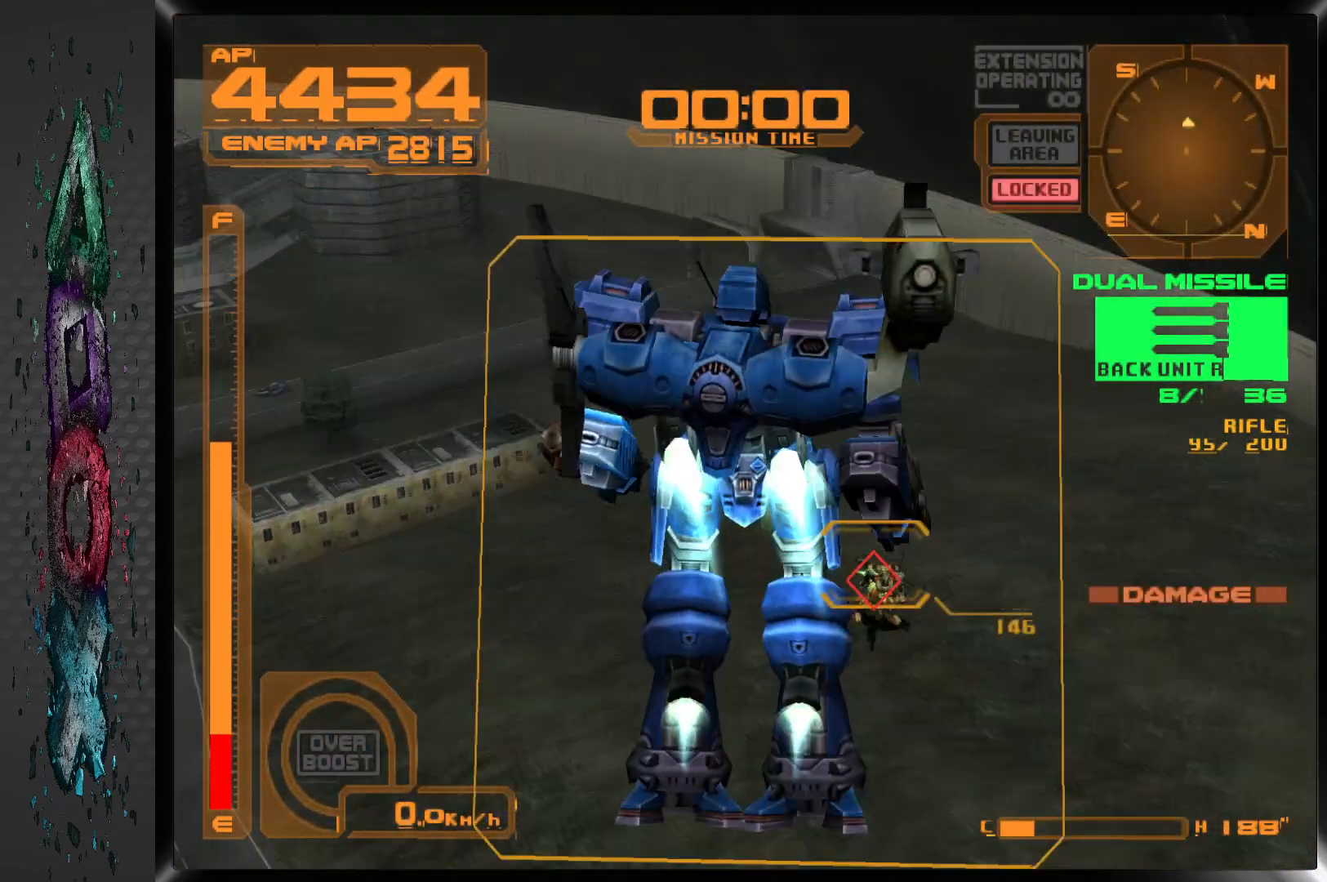
{"dt_ms": 500, "buttons": [], "left_stick": "center", "right_stick": "center", "events": [[217, "DPAD_RIGHT", "up"], [267, "CROSS", "up"]]}
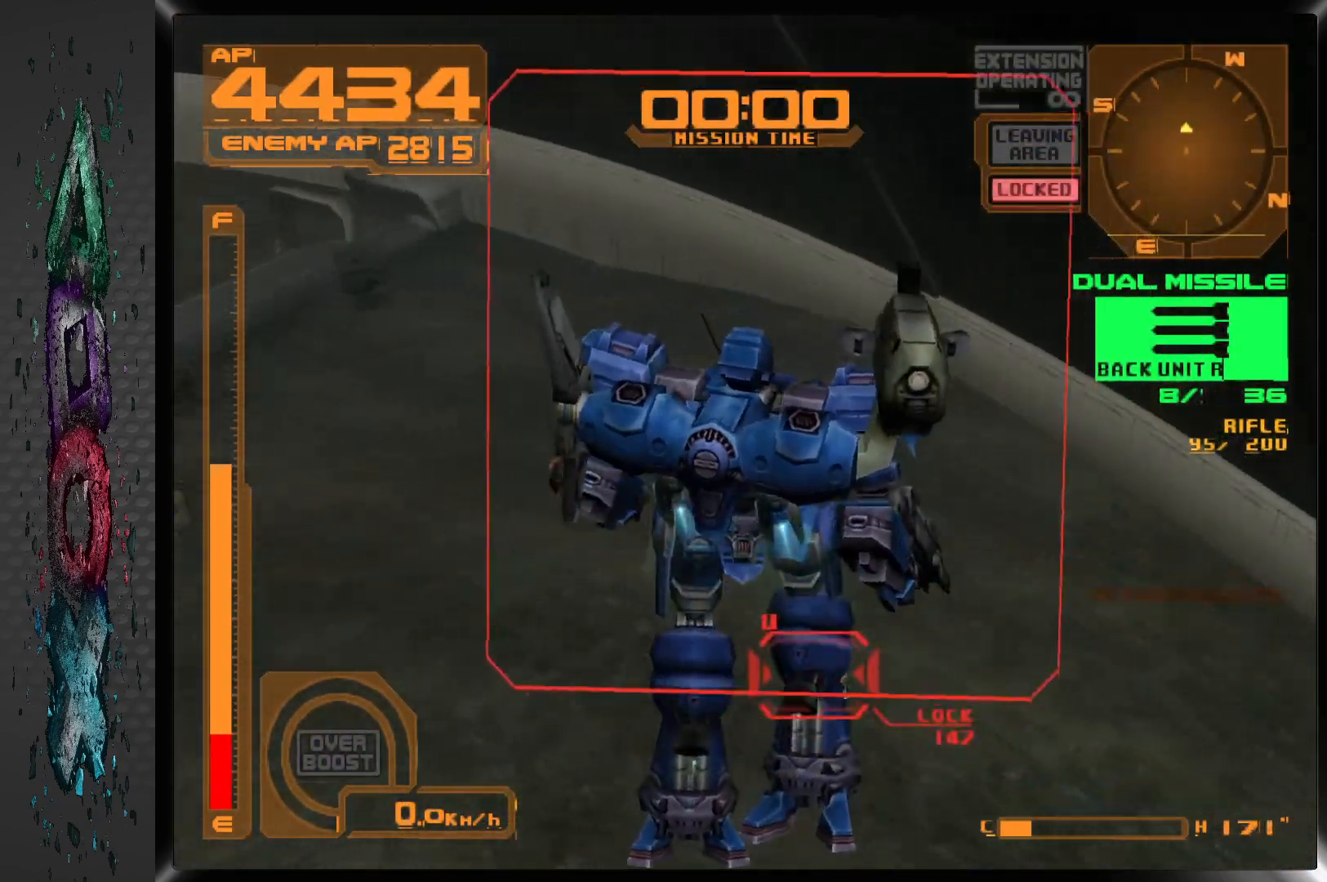
{"dt_ms": 500, "buttons": ["DPAD_RIGHT"], "left_stick": "center", "right_stick": "center", "events": [[133, "DPAD_RIGHT", "down"]]}
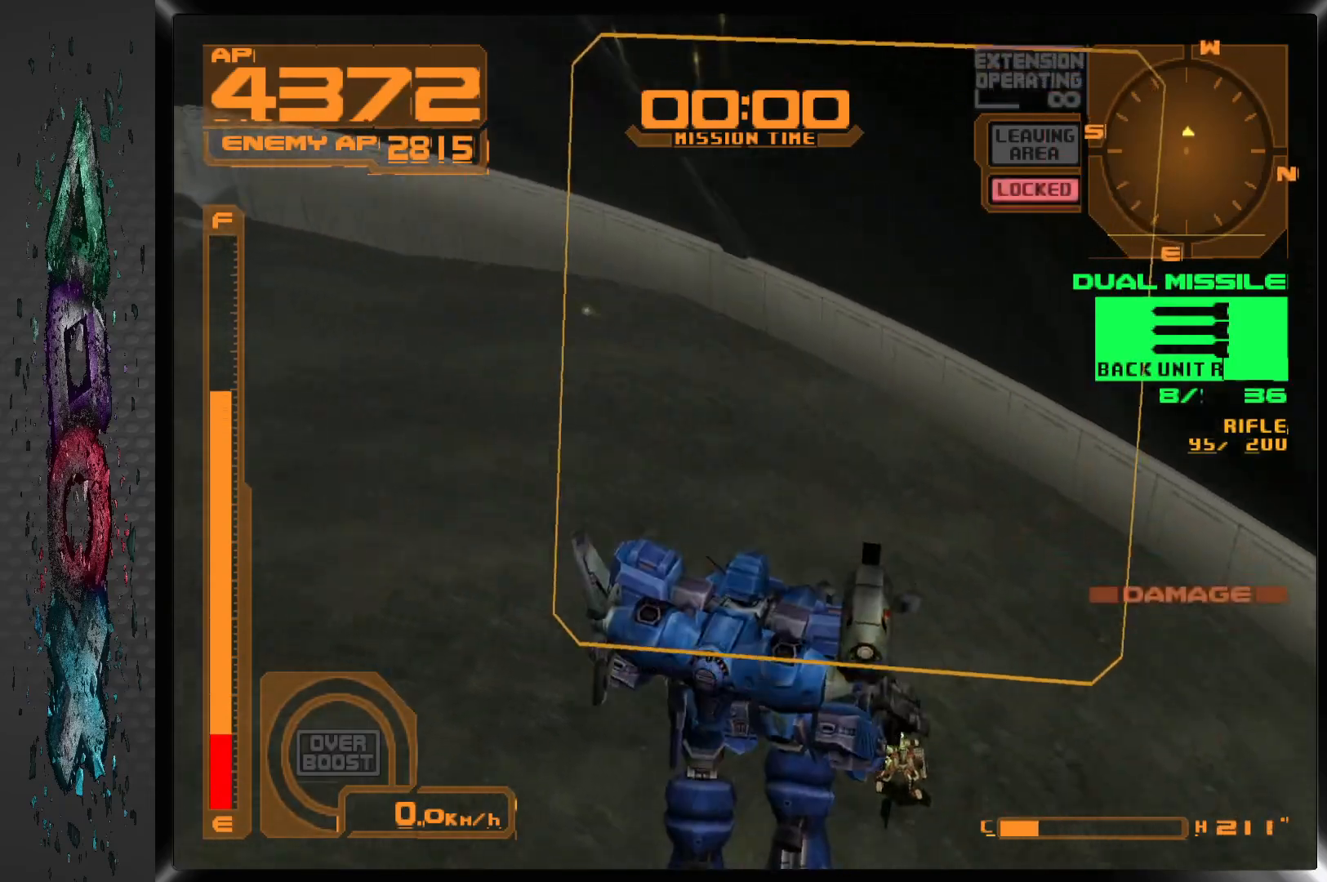
{"dt_ms": 500, "buttons": ["DPAD_RIGHT"], "left_stick": "center", "right_stick": "center", "events": [[50, "DPAD_RIGHT", "up"], [267, "DPAD_RIGHT", "down"]]}
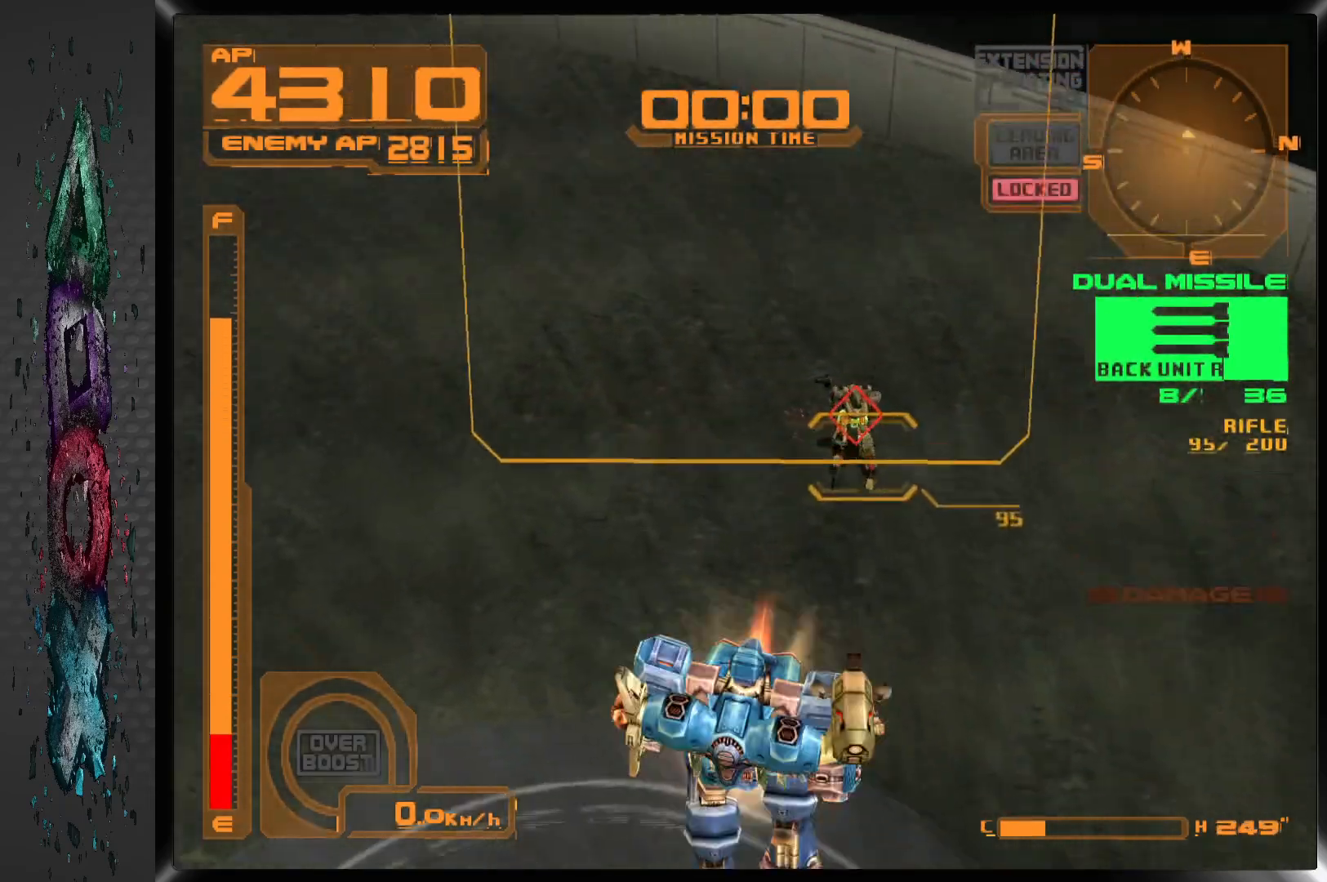
{"dt_ms": 500, "buttons": [], "left_stick": "center", "right_stick": "center", "events": [[133, "SQUARE", "down"], [167, "DPAD_RIGHT", "up"], [250, "SQUARE", "up"]]}
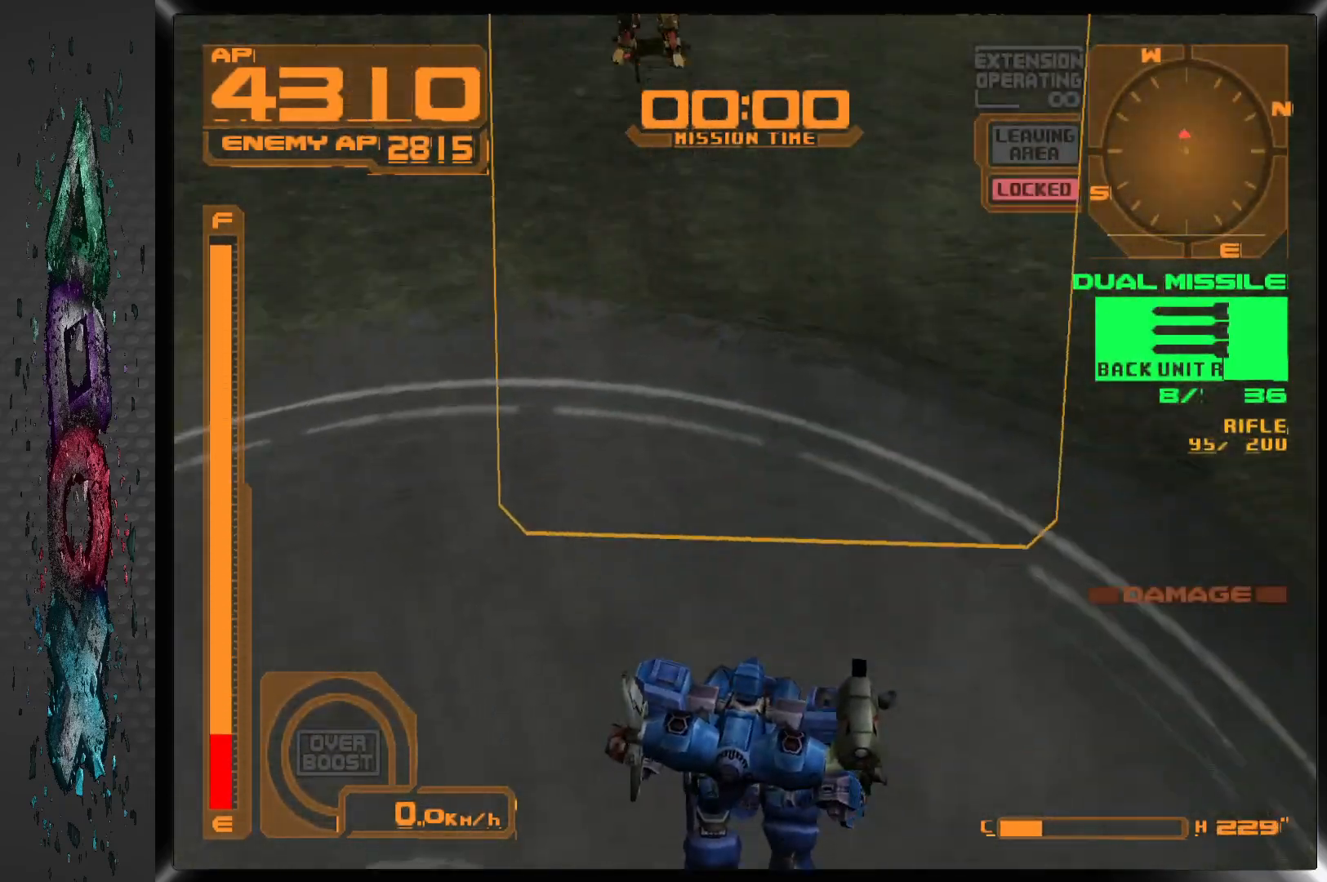
{"dt_ms": 500, "buttons": ["L2"], "left_stick": "center", "right_stick": "center", "events": [[17, "DPAD_LEFT", "down"], [300, "DPAD_LEFT", "up"], [383, "L2", "down"]]}
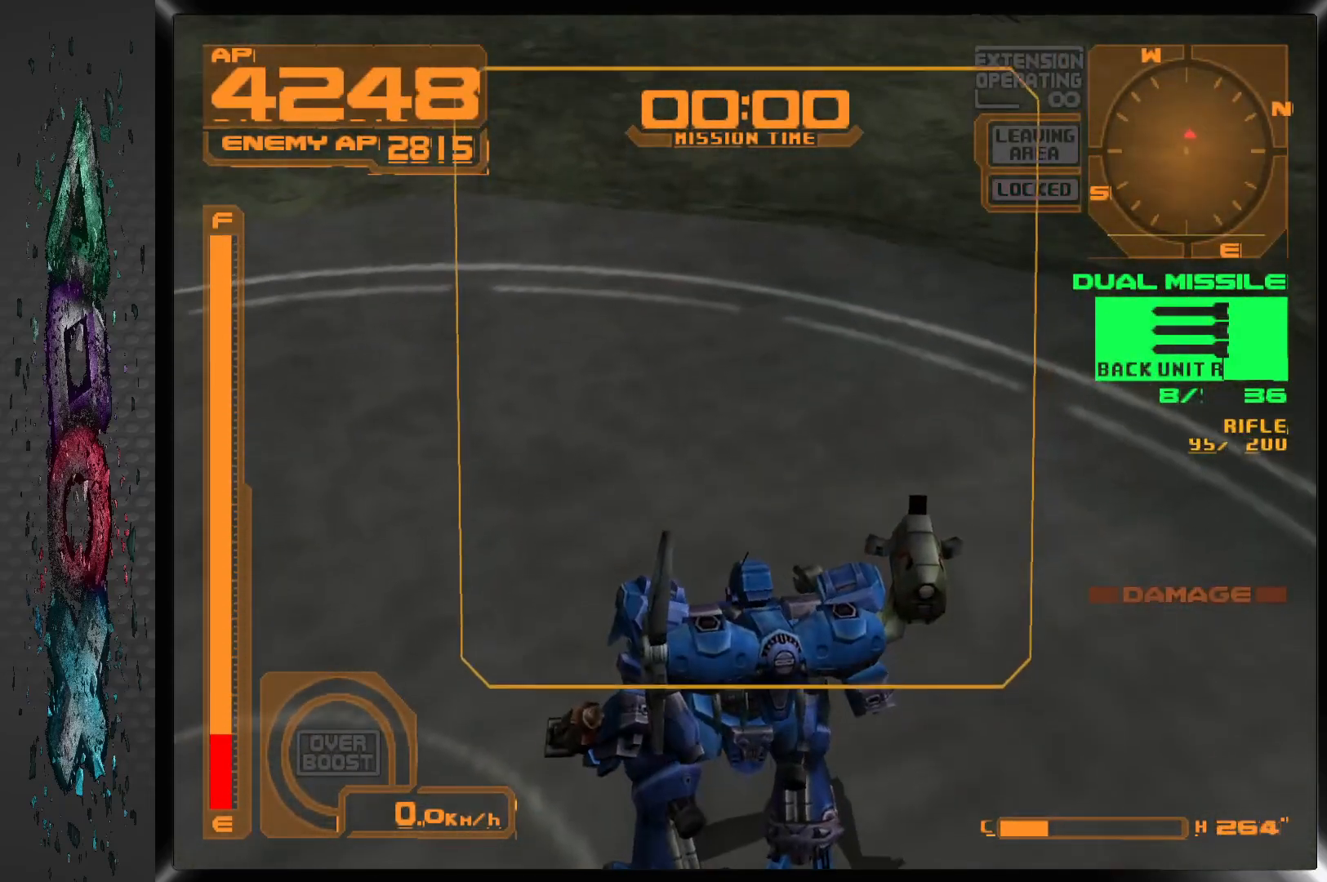
{"dt_ms": 500, "buttons": ["DPAD_LEFT"], "left_stick": "center", "right_stick": "center", "events": [[300, "DPAD_LEFT", "down"], [383, "L2", "up"]]}
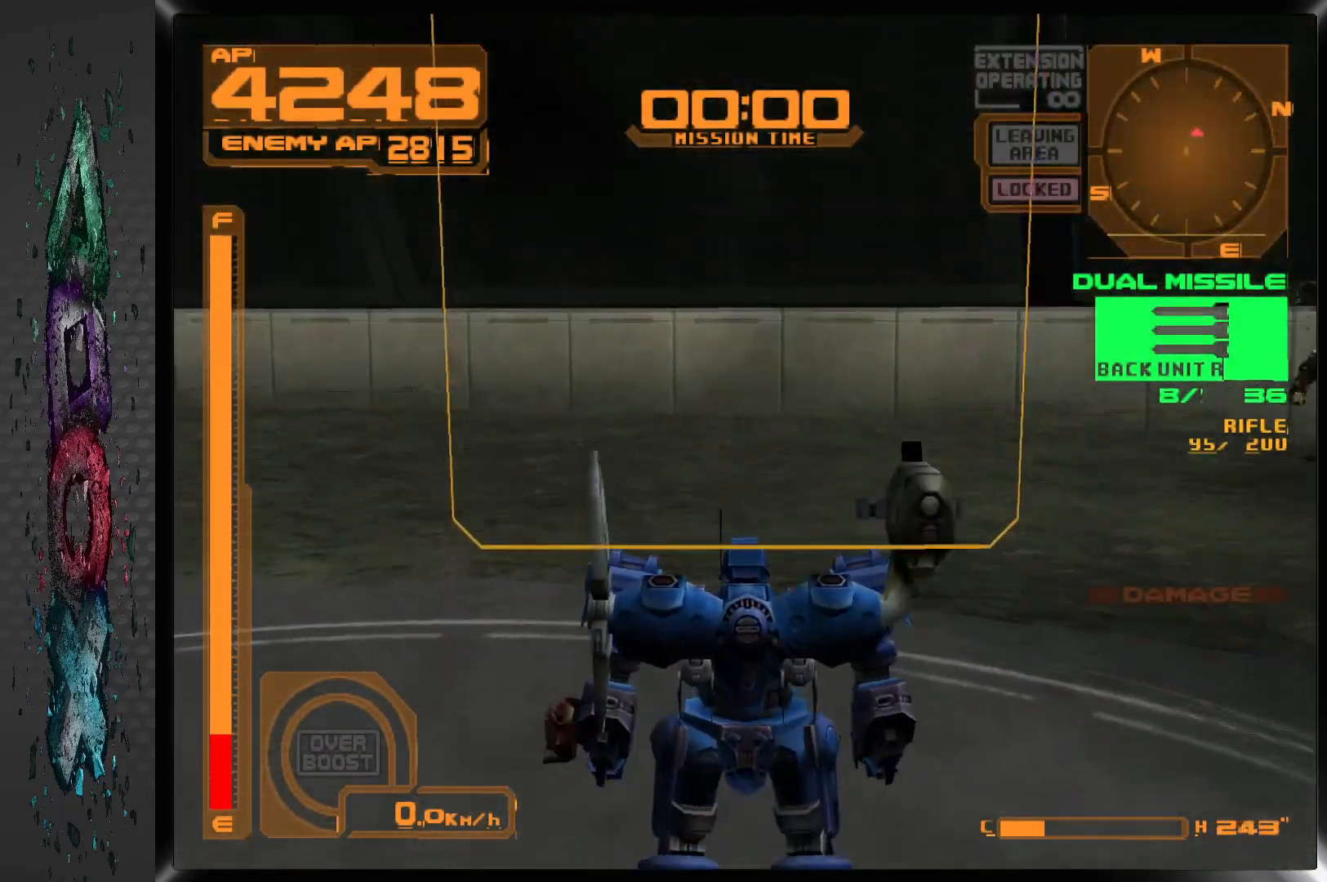
{"dt_ms": 500, "buttons": ["CROSS", "L1", "DPAD_RIGHT"], "left_stick": "center", "right_stick": "center", "events": [[33, "DPAD_LEFT", "up"], [133, "DPAD_RIGHT", "down"], [367, "DPAD_DOWN", "down"], [367, "L1", "down"], [383, "CROSS", "down"], [417, "DPAD_DOWN", "up"]]}
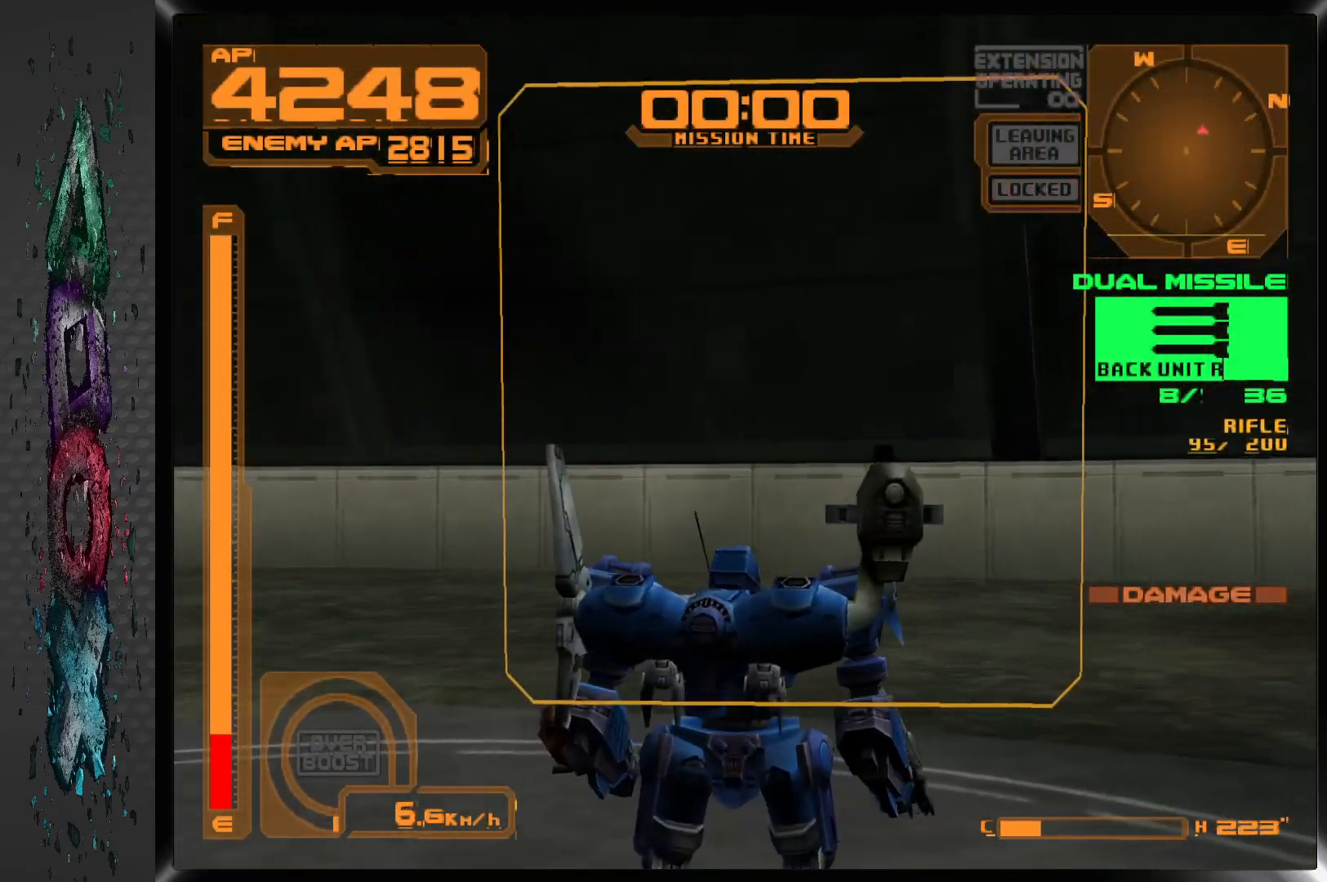
{"dt_ms": 500, "buttons": ["CROSS", "L1", "DPAD_RIGHT"], "left_stick": "center", "right_stick": "center", "events": []}
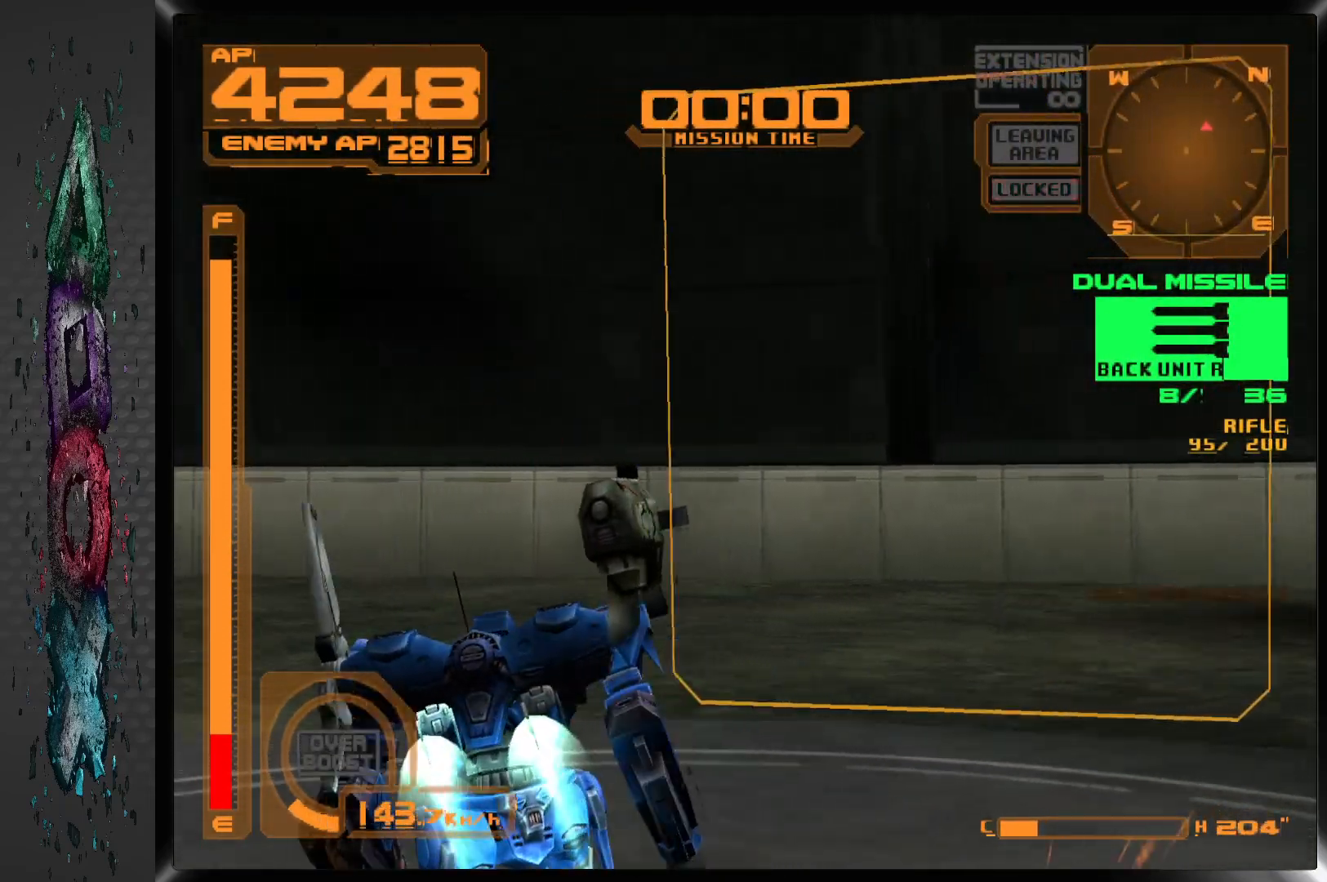
{"dt_ms": 500, "buttons": ["CROSS", "L1", "DPAD_RIGHT"], "left_stick": "center", "right_stick": "center", "events": []}
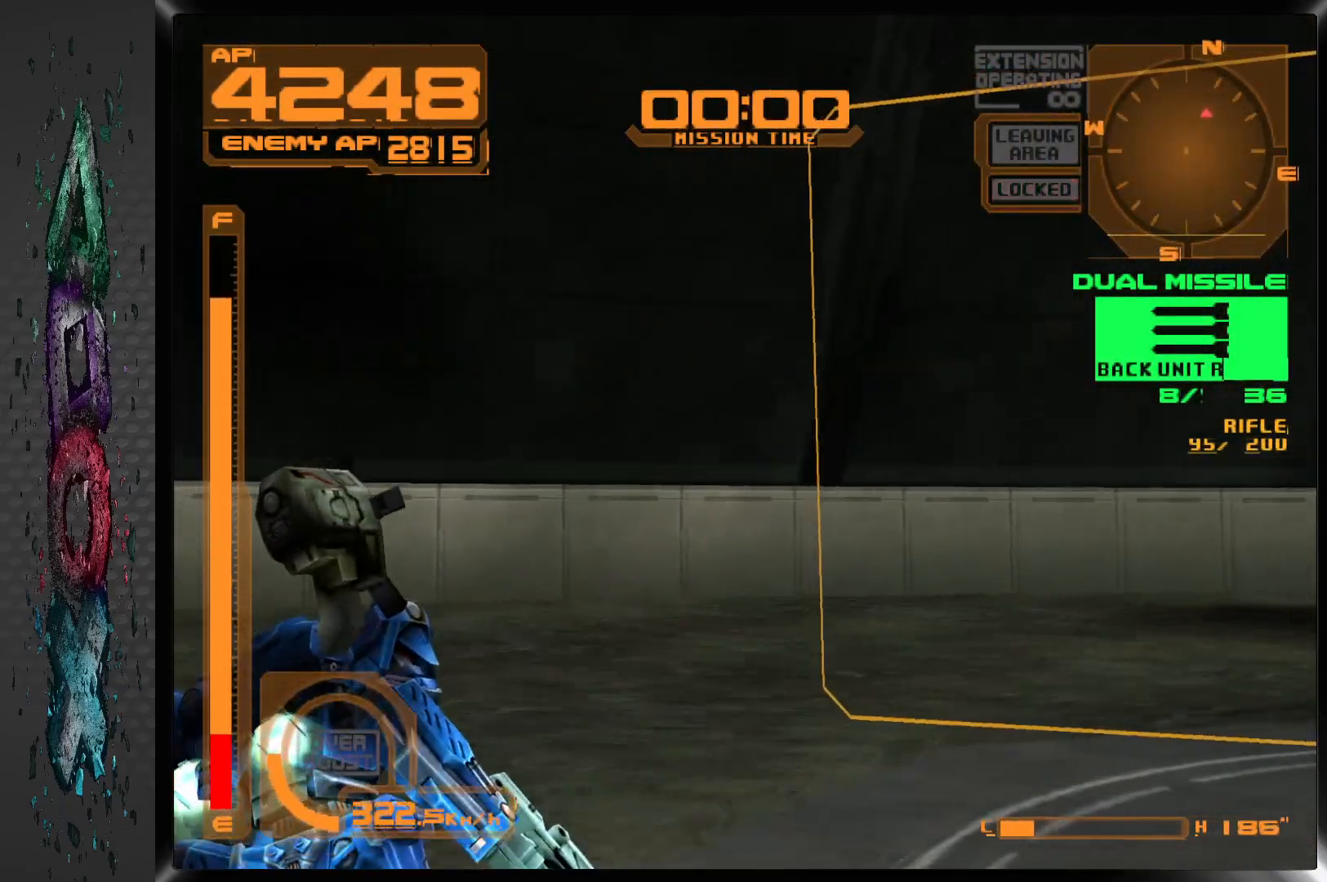
{"dt_ms": 1000, "buttons": ["CROSS", "L1", "R2", "DPAD_RIGHT"], "left_stick": "center", "right_stick": "center", "events": [[217, "L2", "down"], [517, "L2", "up"], [900, "R2", "down"]]}
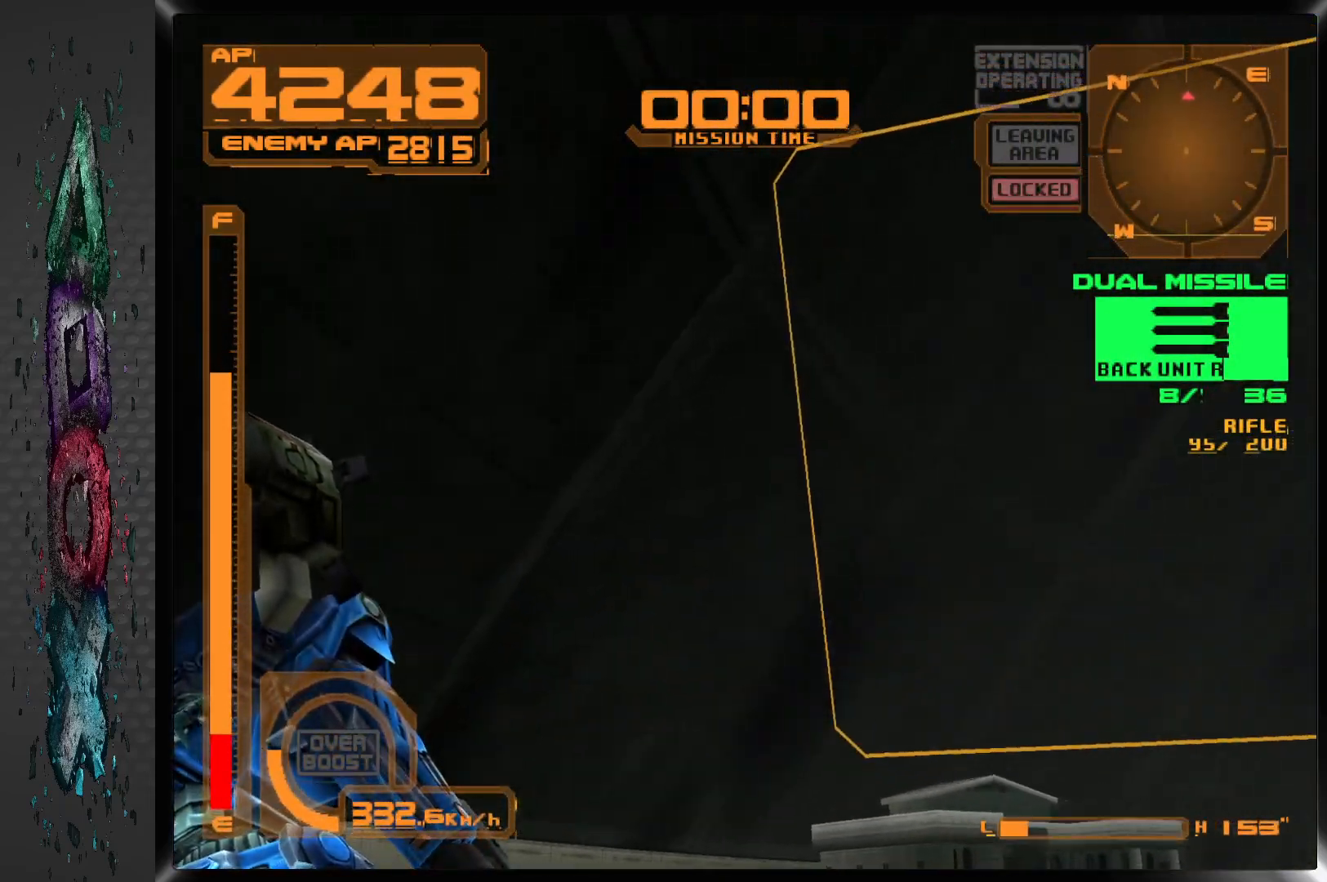
{"dt_ms": 500, "buttons": [], "left_stick": "center", "right_stick": "center", "events": [[233, "R2", "up"], [450, "DPAD_RIGHT", "up"], [450, "L1", "up"], [467, "CROSS", "up"]]}
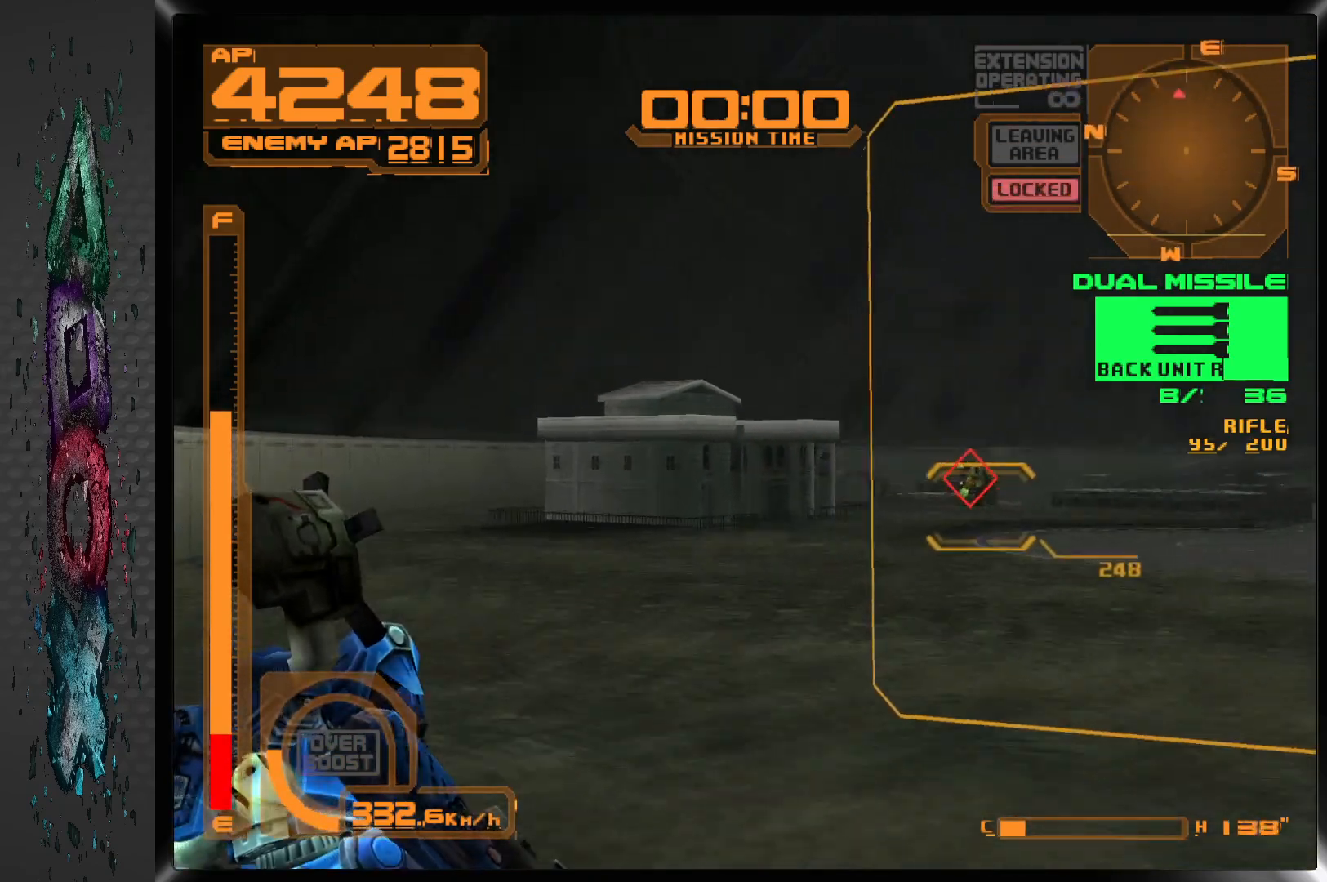
{"dt_ms": 500, "buttons": ["DPAD_RIGHT"], "left_stick": "center", "right_stick": "center", "events": [[317, "DPAD_RIGHT", "down"]]}
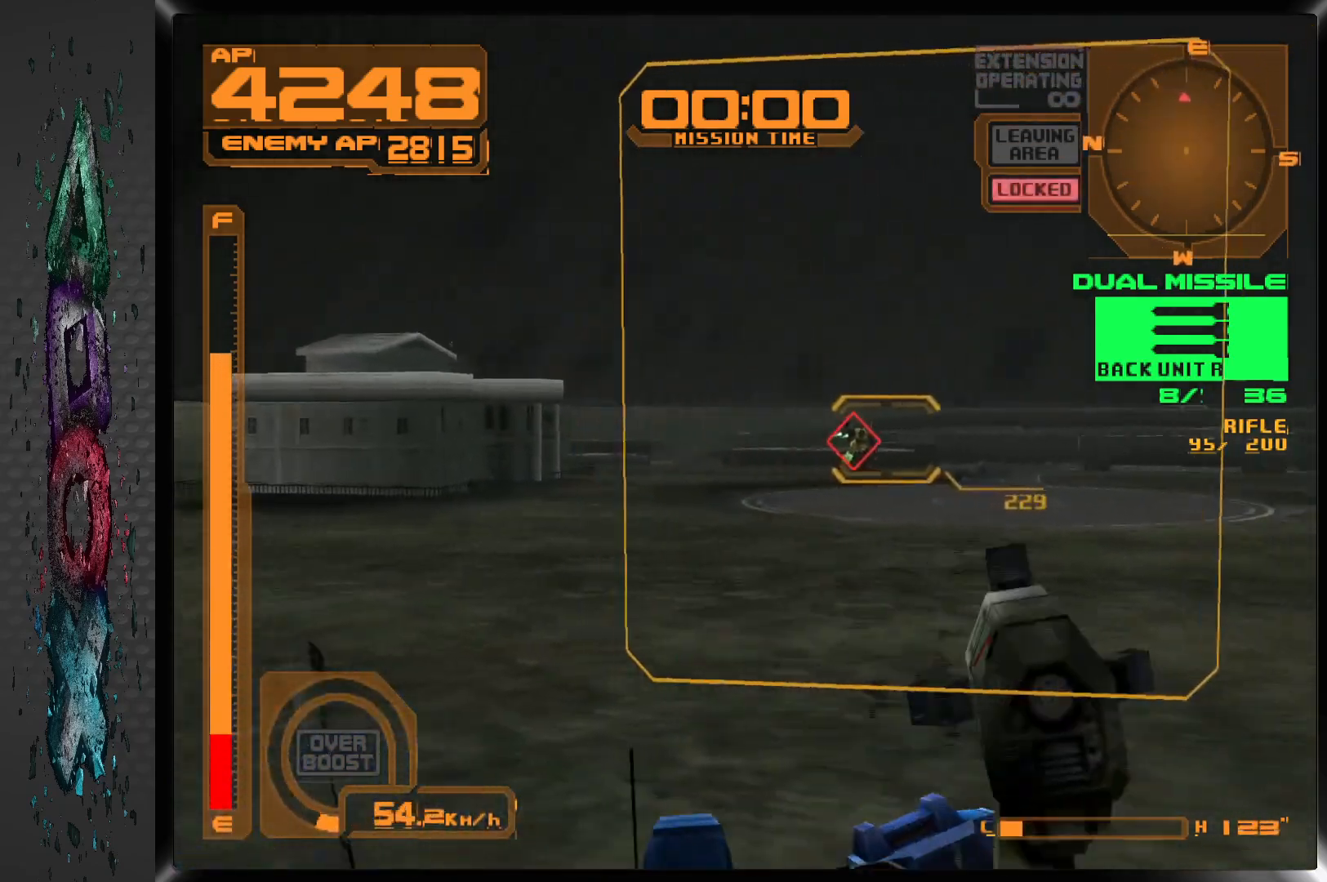
{"dt_ms": 500, "buttons": ["SQUARE"], "left_stick": "center", "right_stick": "center", "events": [[50, "DPAD_RIGHT", "up"], [400, "SQUARE", "down"]]}
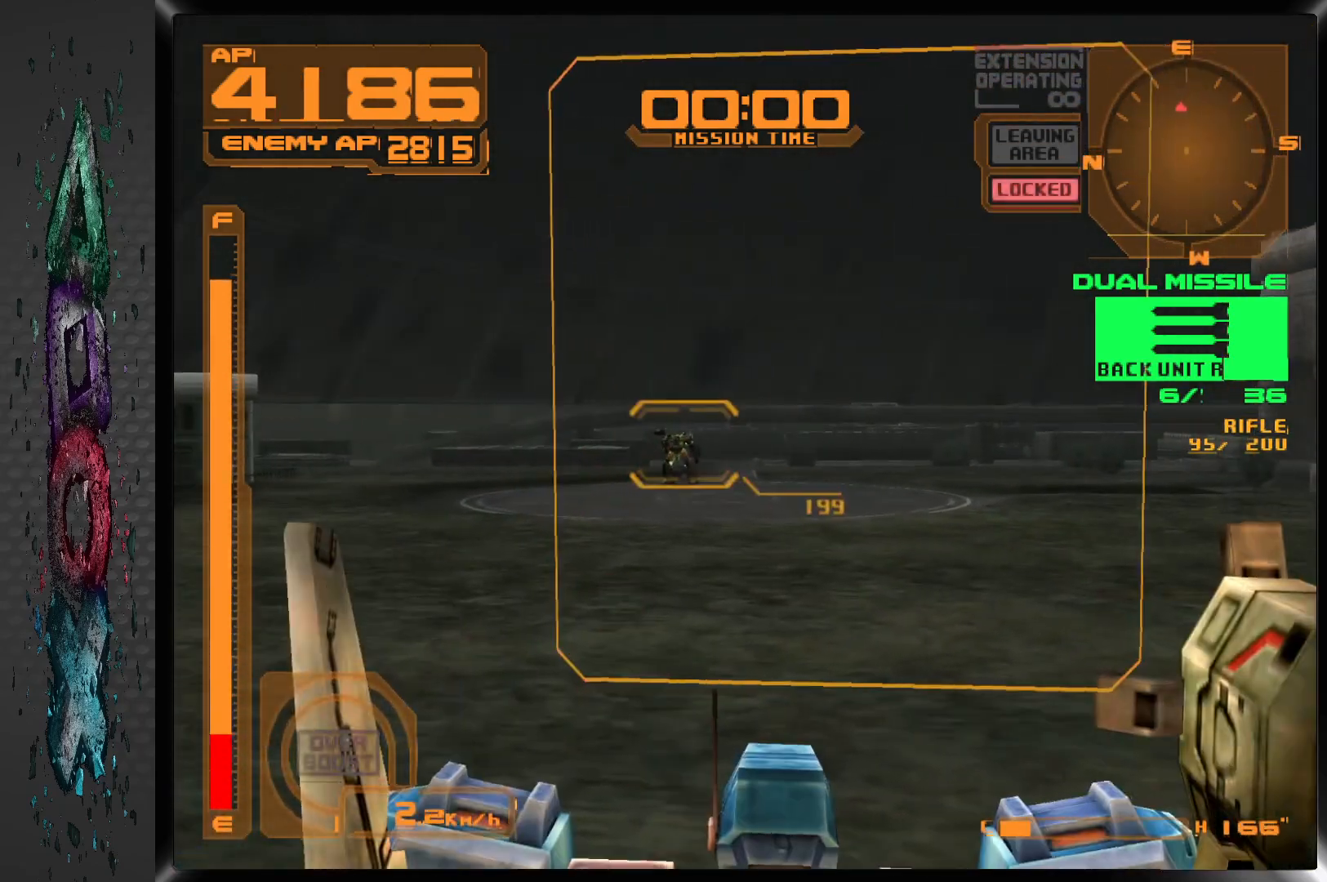
{"dt_ms": 500, "buttons": ["CROSS", "R1", "DPAD_LEFT"], "left_stick": "center", "right_stick": "center", "events": [[17, "SQUARE", "up"], [217, "CROSS", "down"], [217, "R1", "down"], [433, "DPAD_LEFT", "down"]]}
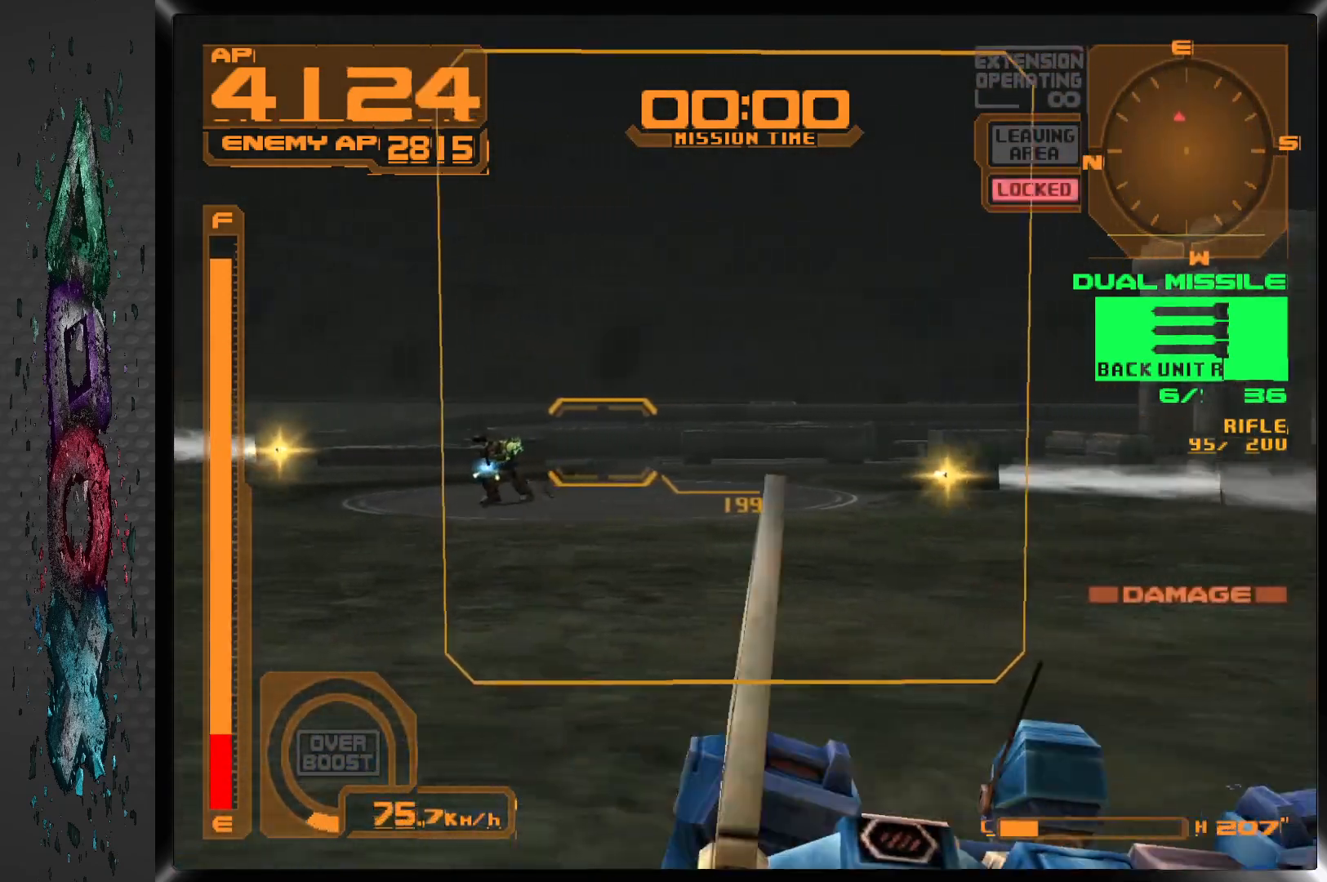
{"dt_ms": 500, "buttons": ["CROSS", "R1", "DPAD_LEFT"], "left_stick": "center", "right_stick": "center", "events": []}
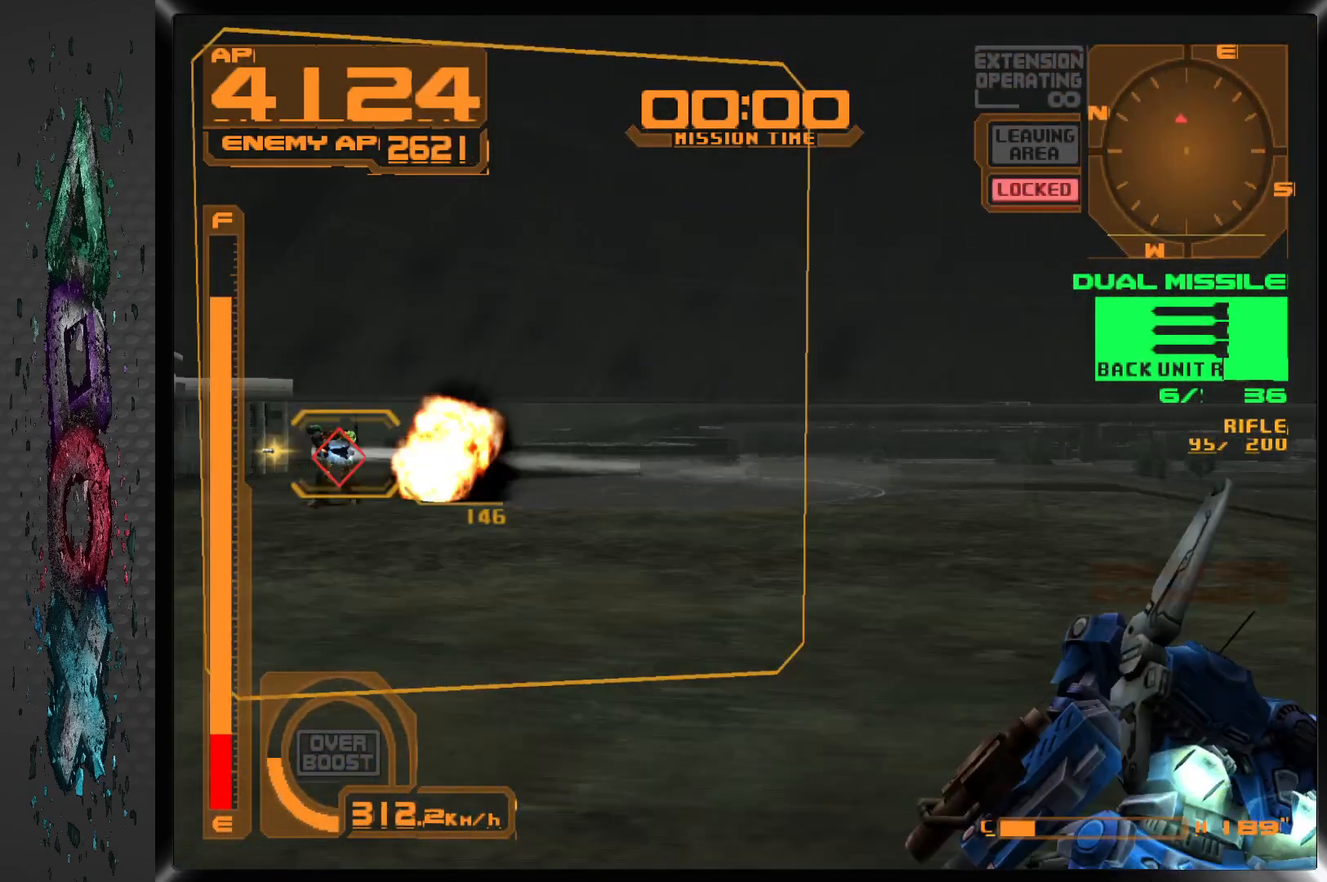
{"dt_ms": 500, "buttons": ["DPAD_LEFT"], "left_stick": "center", "right_stick": "center", "events": [[433, "R1", "up"], [483, "CROSS", "up"]]}
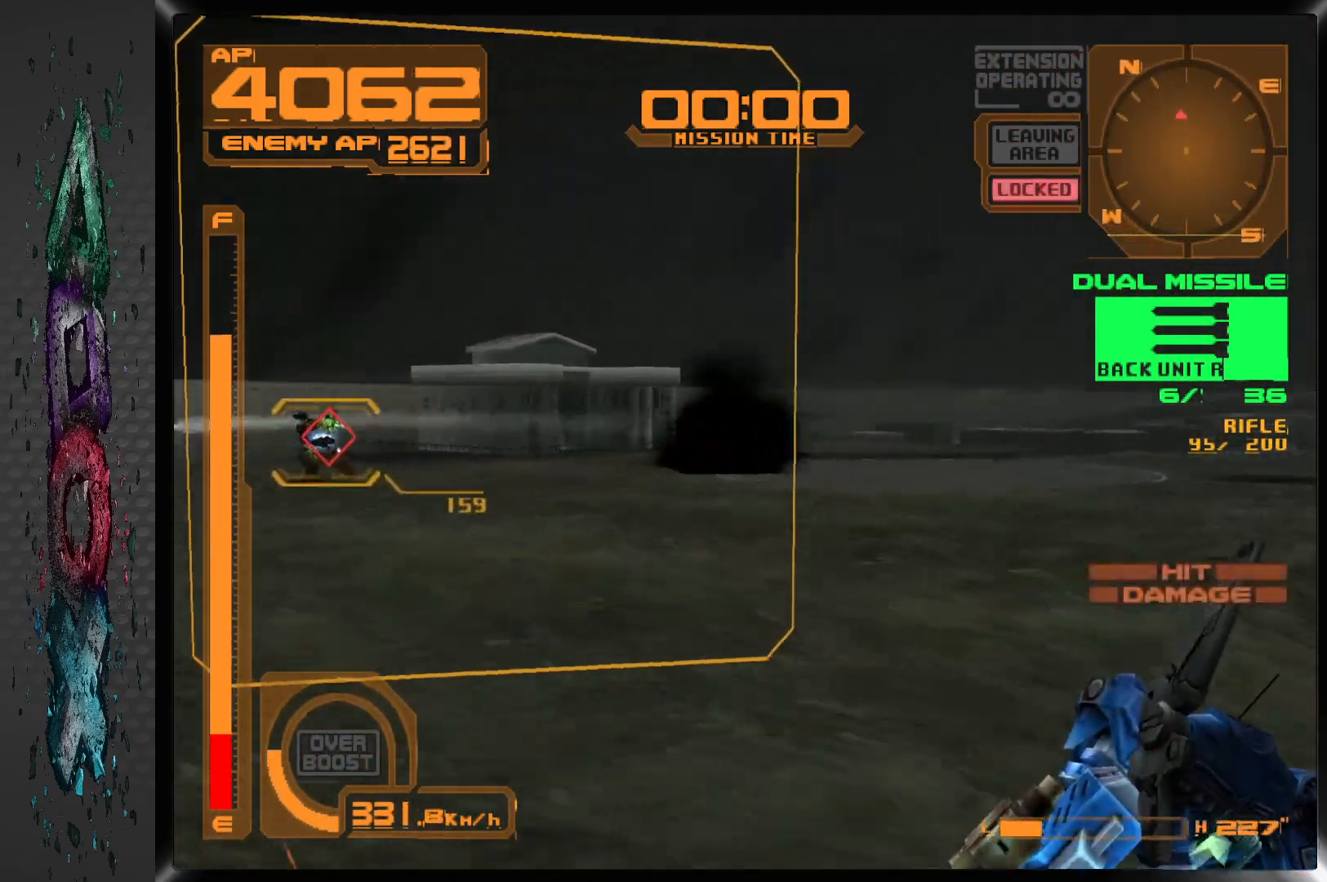
{"dt_ms": 500, "buttons": [], "left_stick": "center", "right_stick": "center", "events": [[233, "DPAD_LEFT", "up"]]}
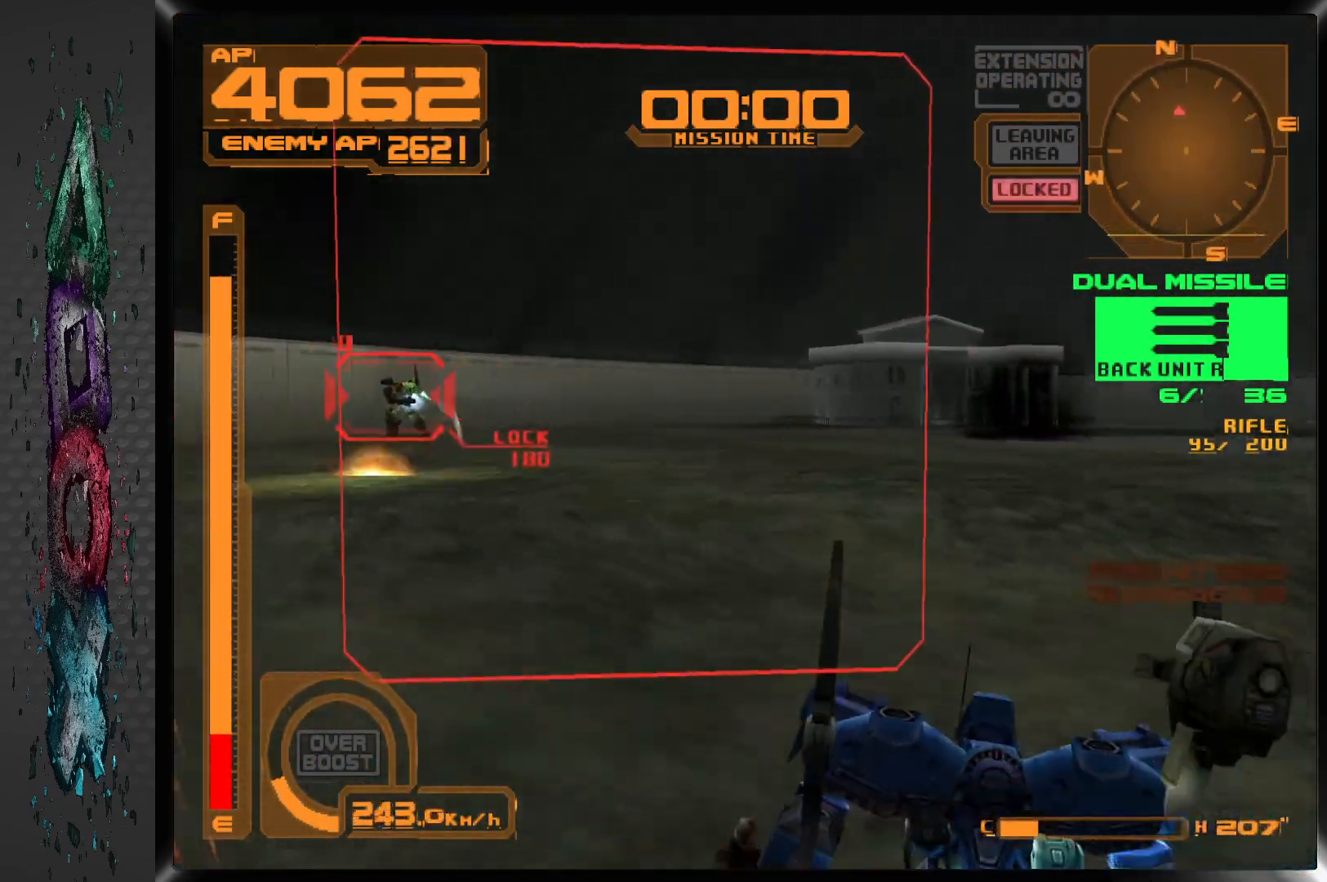
{"dt_ms": 500, "buttons": [], "left_stick": "center", "right_stick": "center", "events": [[50, "DPAD_LEFT", "down"], [283, "DPAD_LEFT", "up"], [317, "SQUARE", "down"], [467, "SQUARE", "up"]]}
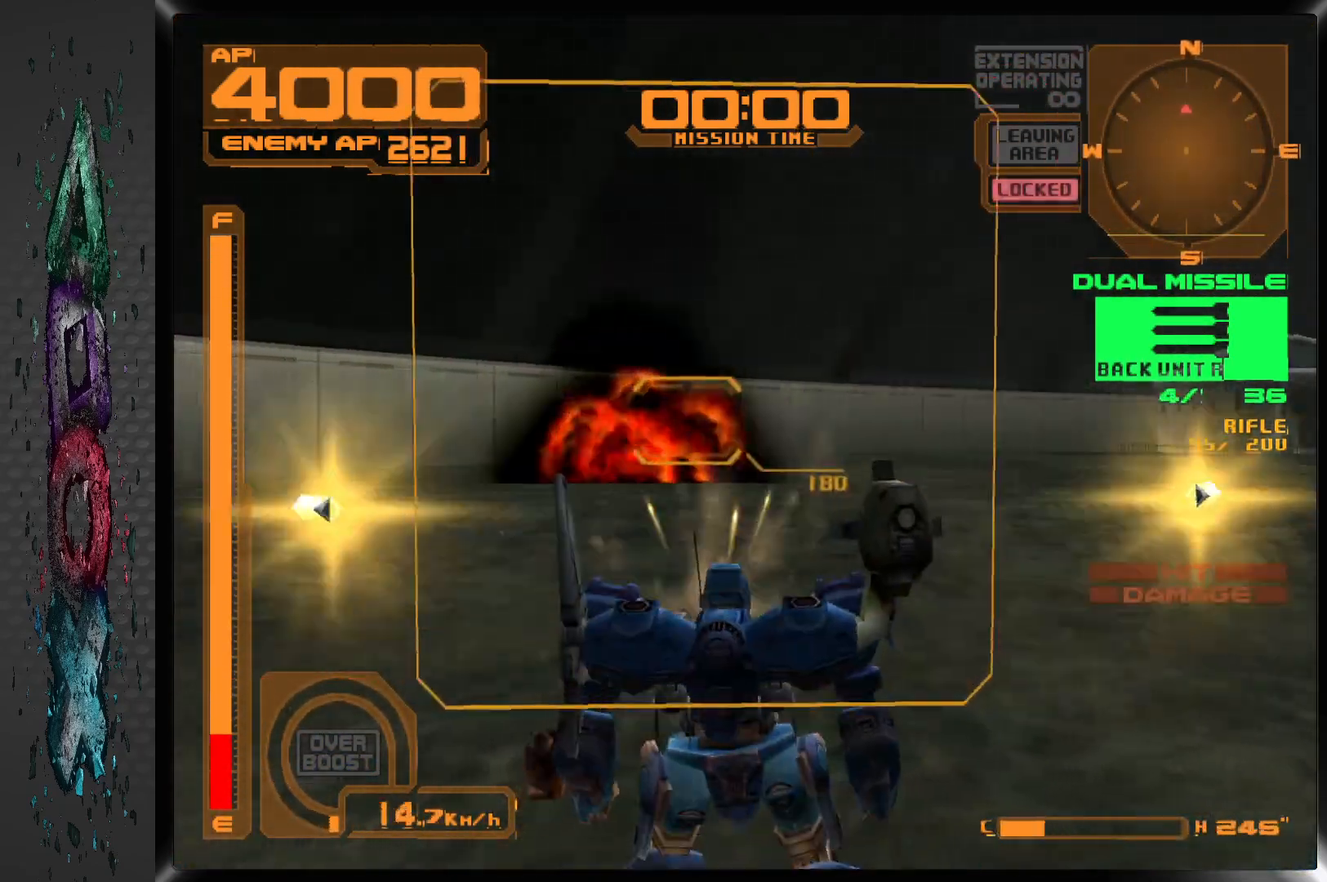
{"dt_ms": 500, "buttons": ["CROSS", "R1"], "left_stick": "center", "right_stick": "center", "events": [[67, "R1", "down"], [100, "CROSS", "down"]]}
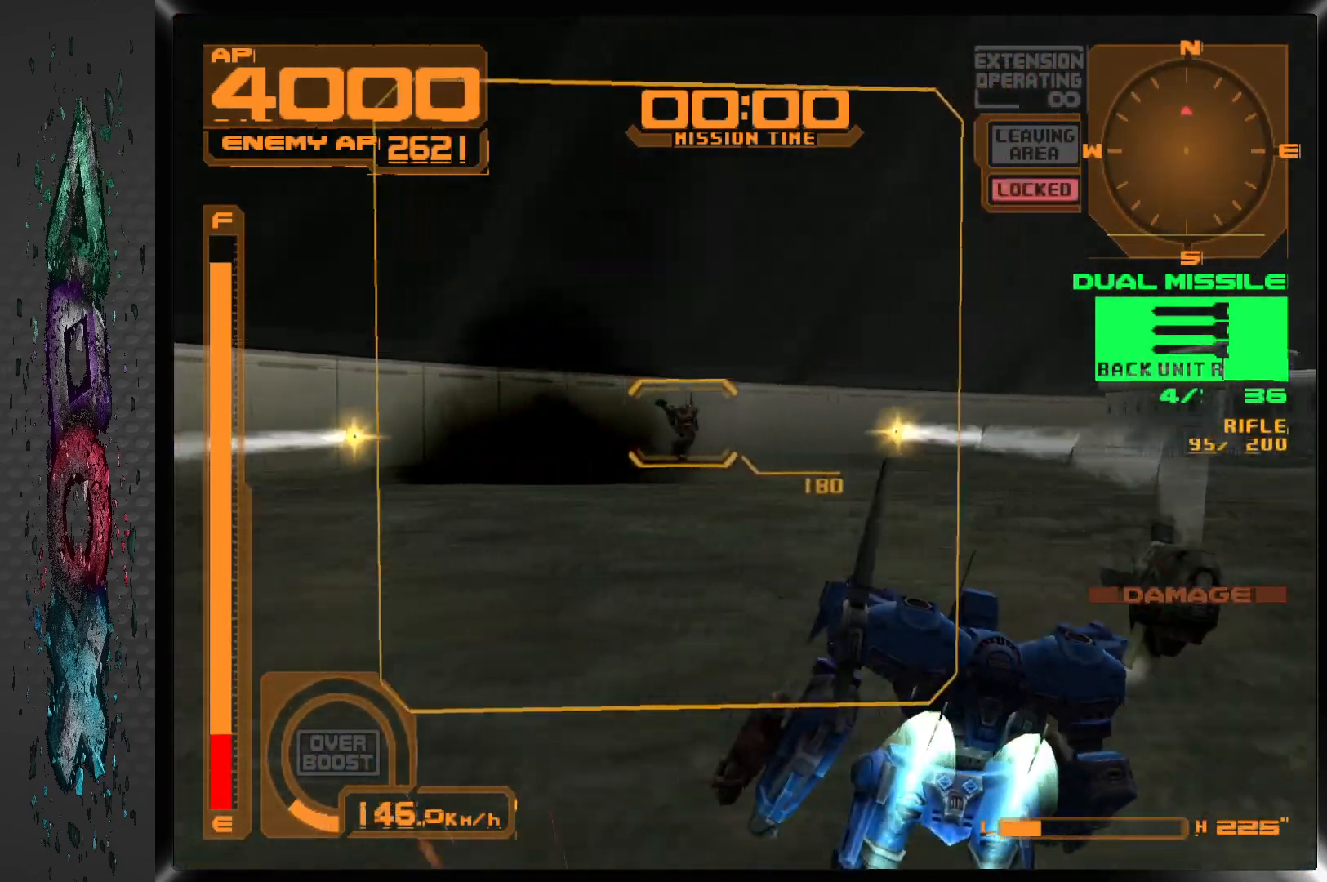
{"dt_ms": 500, "buttons": ["CROSS", "R1"], "left_stick": "center", "right_stick": "center", "events": [[67, "DPAD_LEFT", "down"], [300, "DPAD_LEFT", "up"]]}
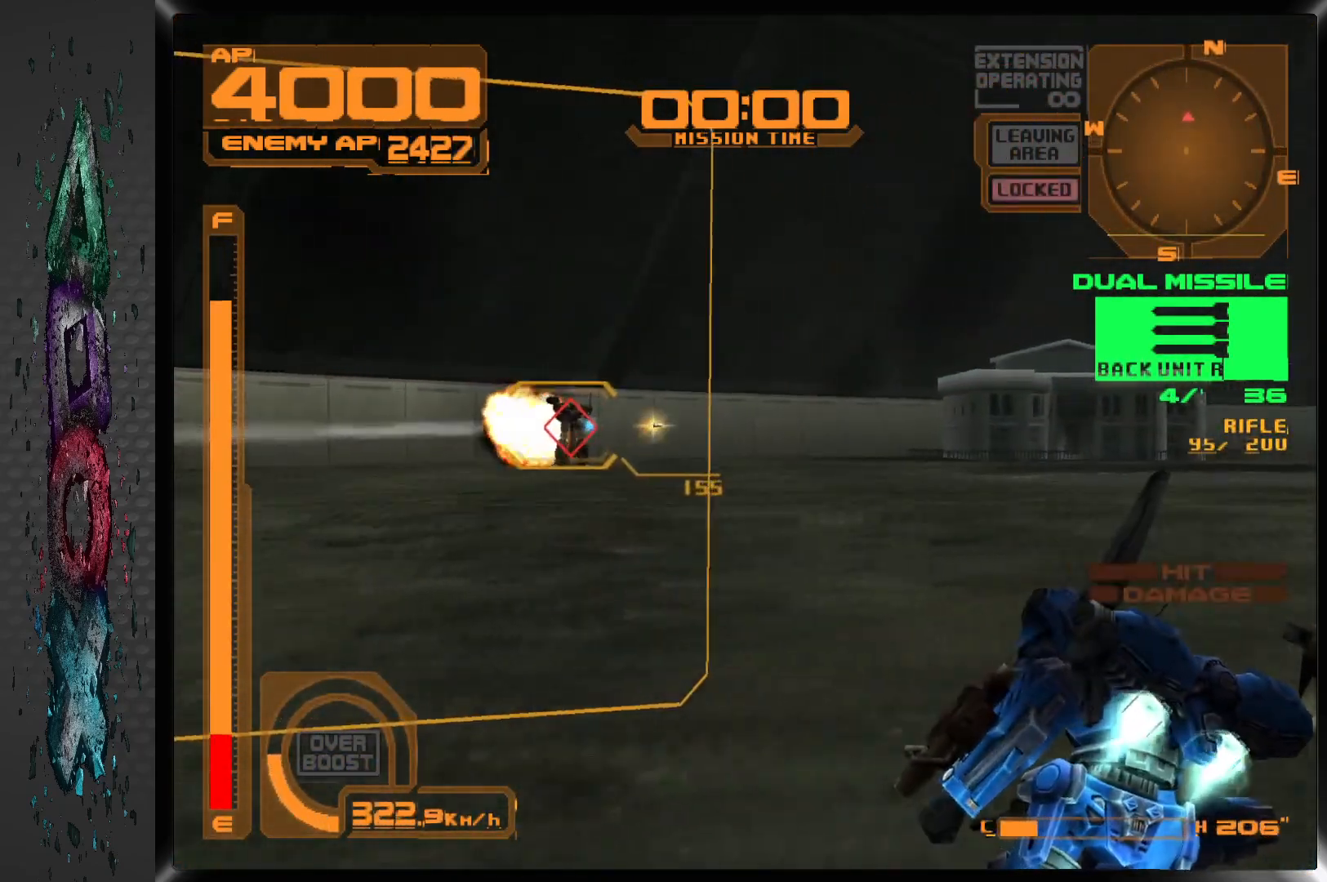
{"dt_ms": 500, "buttons": ["CROSS", "R1", "DPAD_LEFT"], "left_stick": "center", "right_stick": "center", "events": [[400, "DPAD_LEFT", "down"]]}
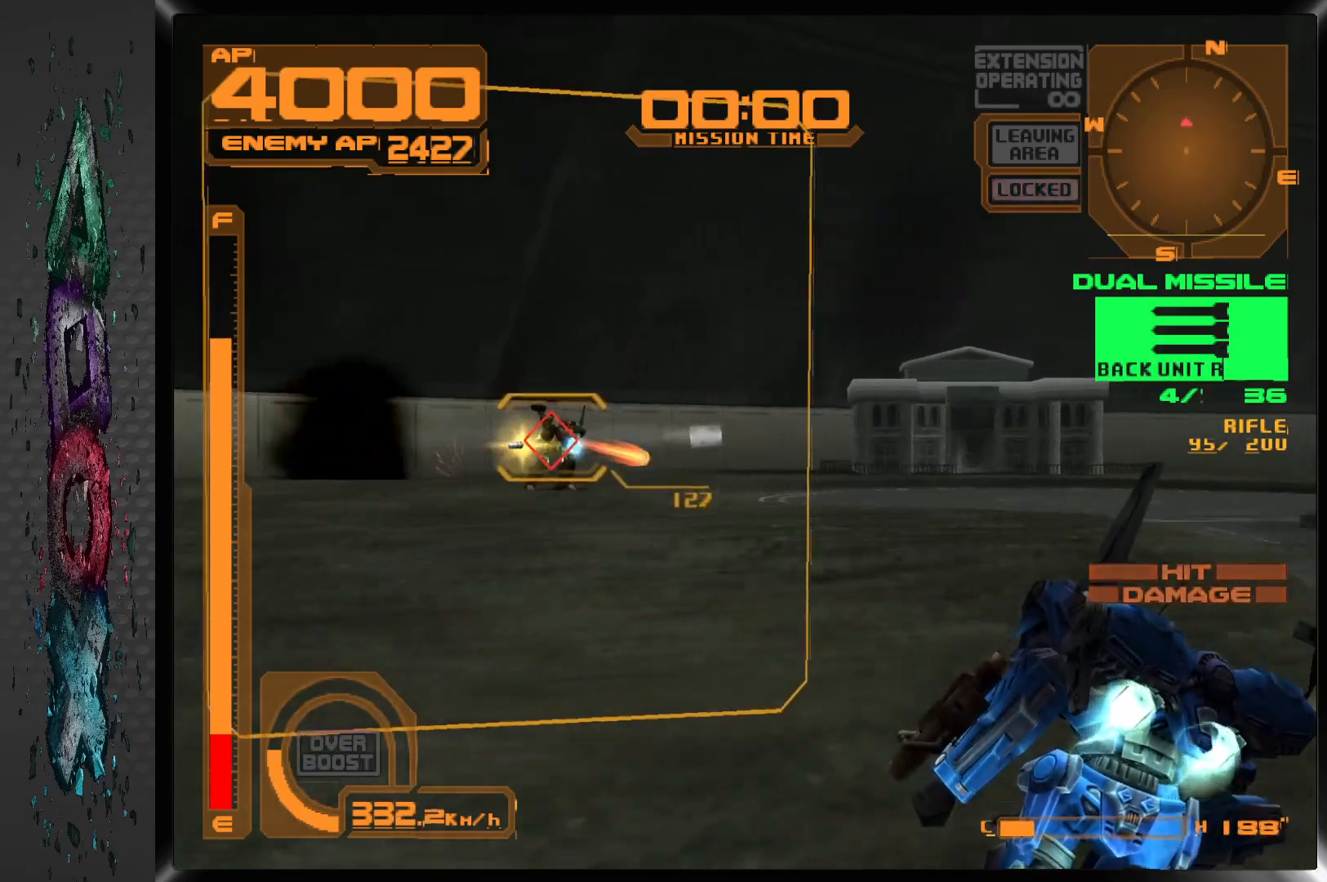
{"dt_ms": 500, "buttons": ["CROSS", "R1", "DPAD_RIGHT"], "left_stick": "center", "right_stick": "center", "events": [[217, "DPAD_LEFT", "up"], [483, "DPAD_RIGHT", "down"]]}
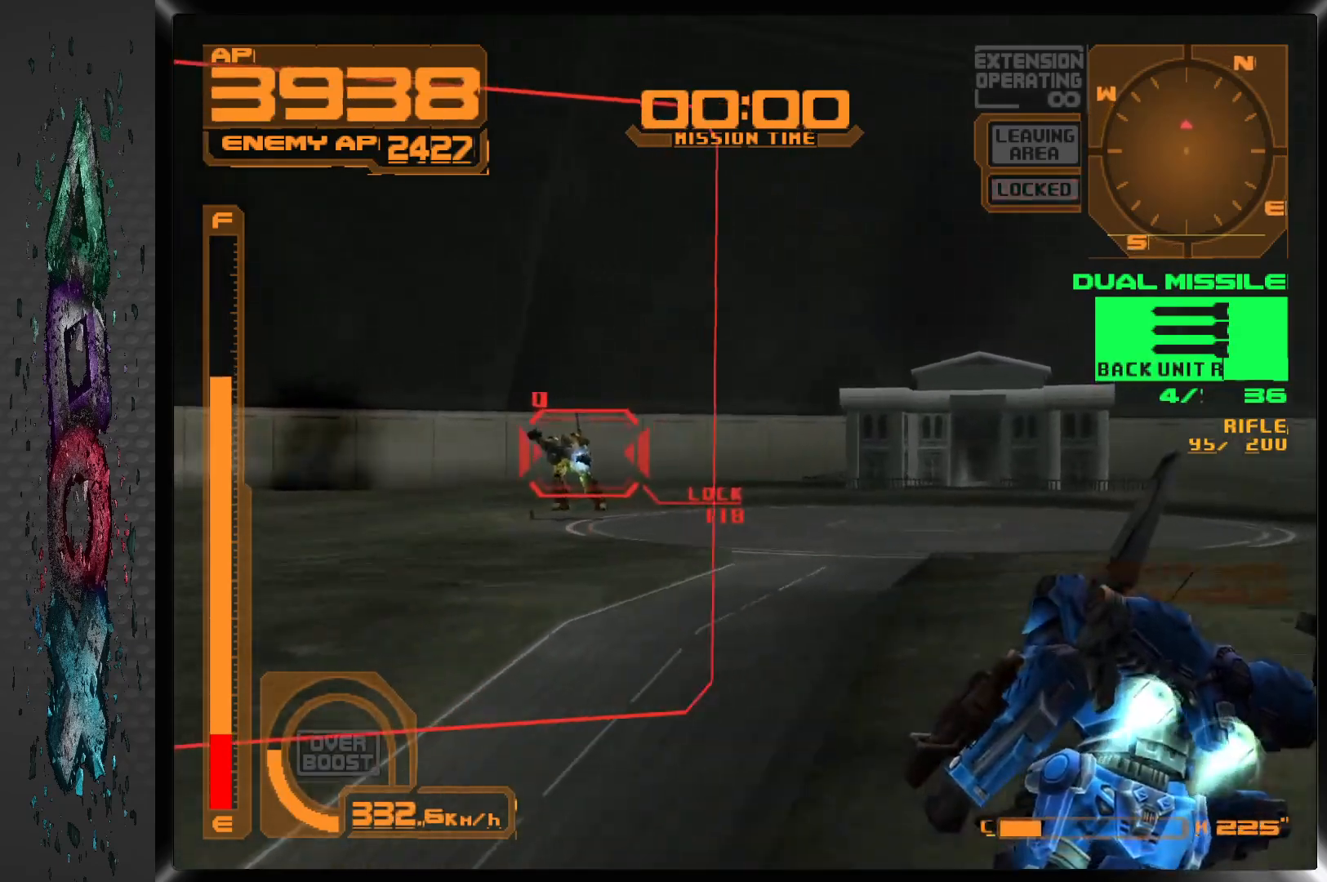
{"dt_ms": 500, "buttons": ["DPAD_LEFT"], "left_stick": "center", "right_stick": "center", "events": [[33, "CROSS", "up"], [33, "R1", "up"], [100, "DPAD_RIGHT", "up"], [183, "SQUARE", "down"], [267, "DPAD_LEFT", "down"], [300, "SQUARE", "up"]]}
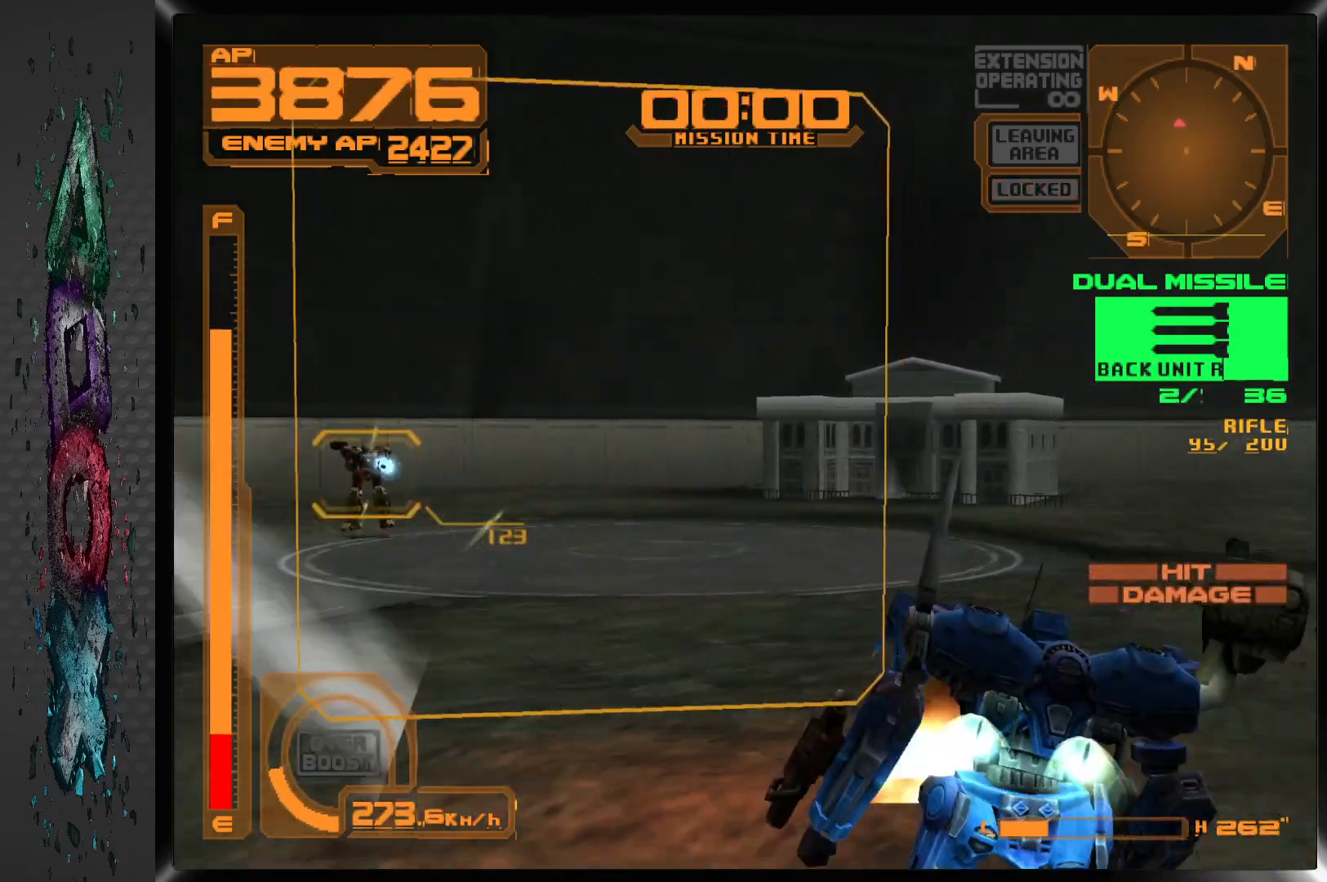
{"dt_ms": 500, "buttons": ["CROSS", "R1"], "left_stick": "center", "right_stick": "center", "events": [[67, "CROSS", "down"], [67, "R1", "down"], [233, "DPAD_LEFT", "up"]]}
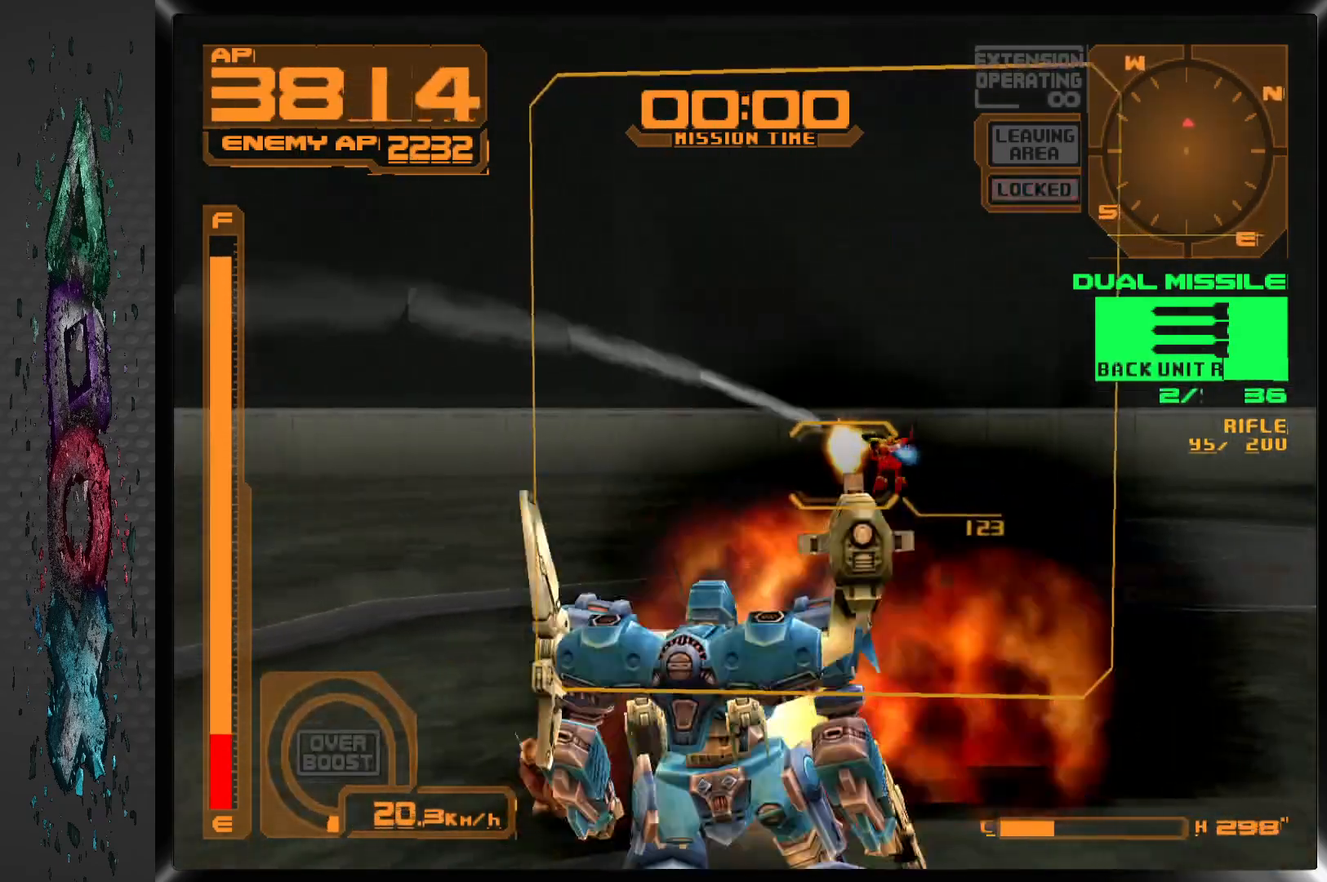
{"dt_ms": 500, "buttons": ["CROSS", "R1", "DPAD_LEFT"], "left_stick": "center", "right_stick": "center", "events": [[400, "DPAD_LEFT", "down"]]}
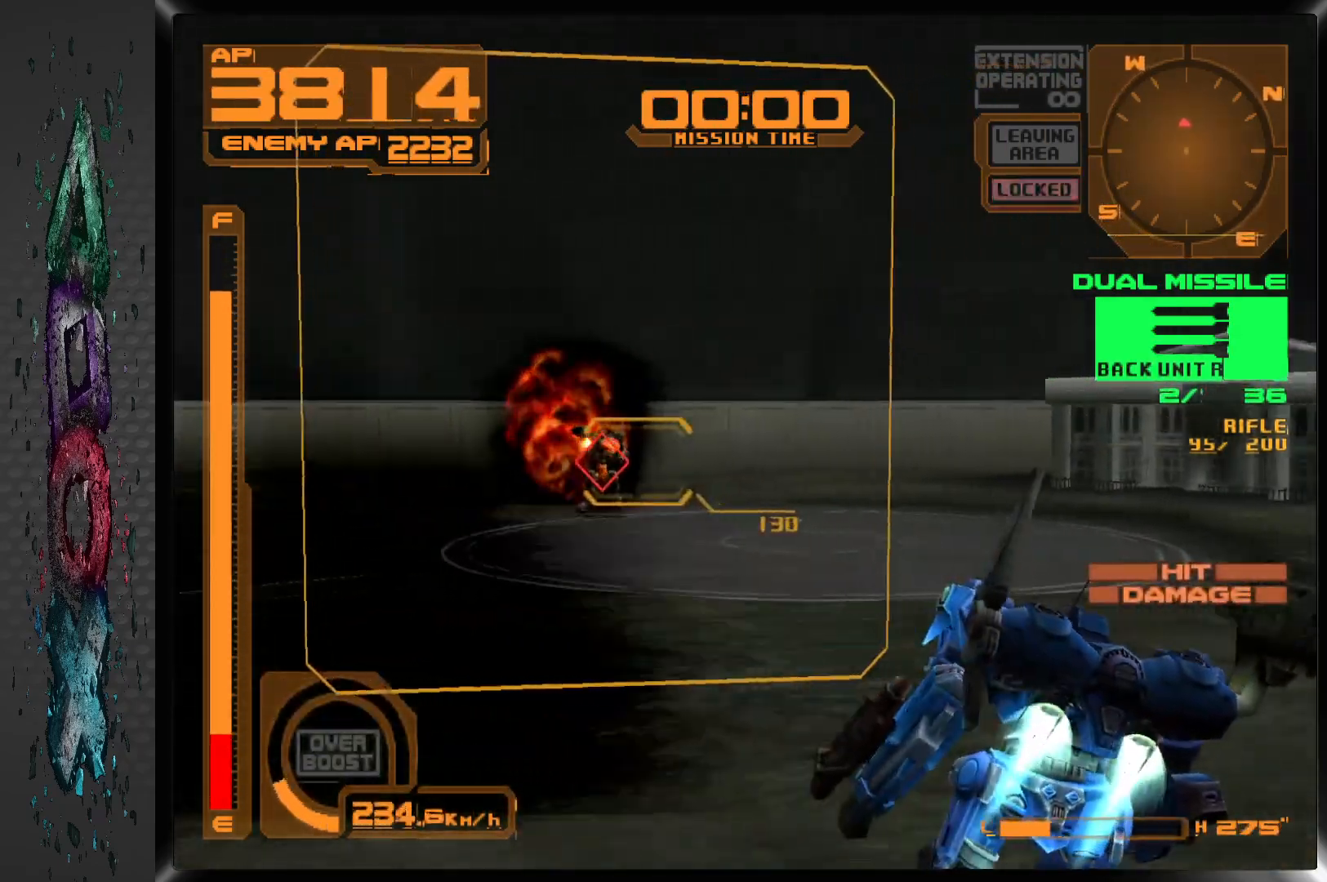
{"dt_ms": 500, "buttons": [], "left_stick": "center", "right_stick": "center", "events": [[67, "DPAD_LEFT", "up"], [100, "CROSS", "up"], [100, "R1", "up"], [233, "DPAD_LEFT", "down"], [483, "DPAD_LEFT", "up"]]}
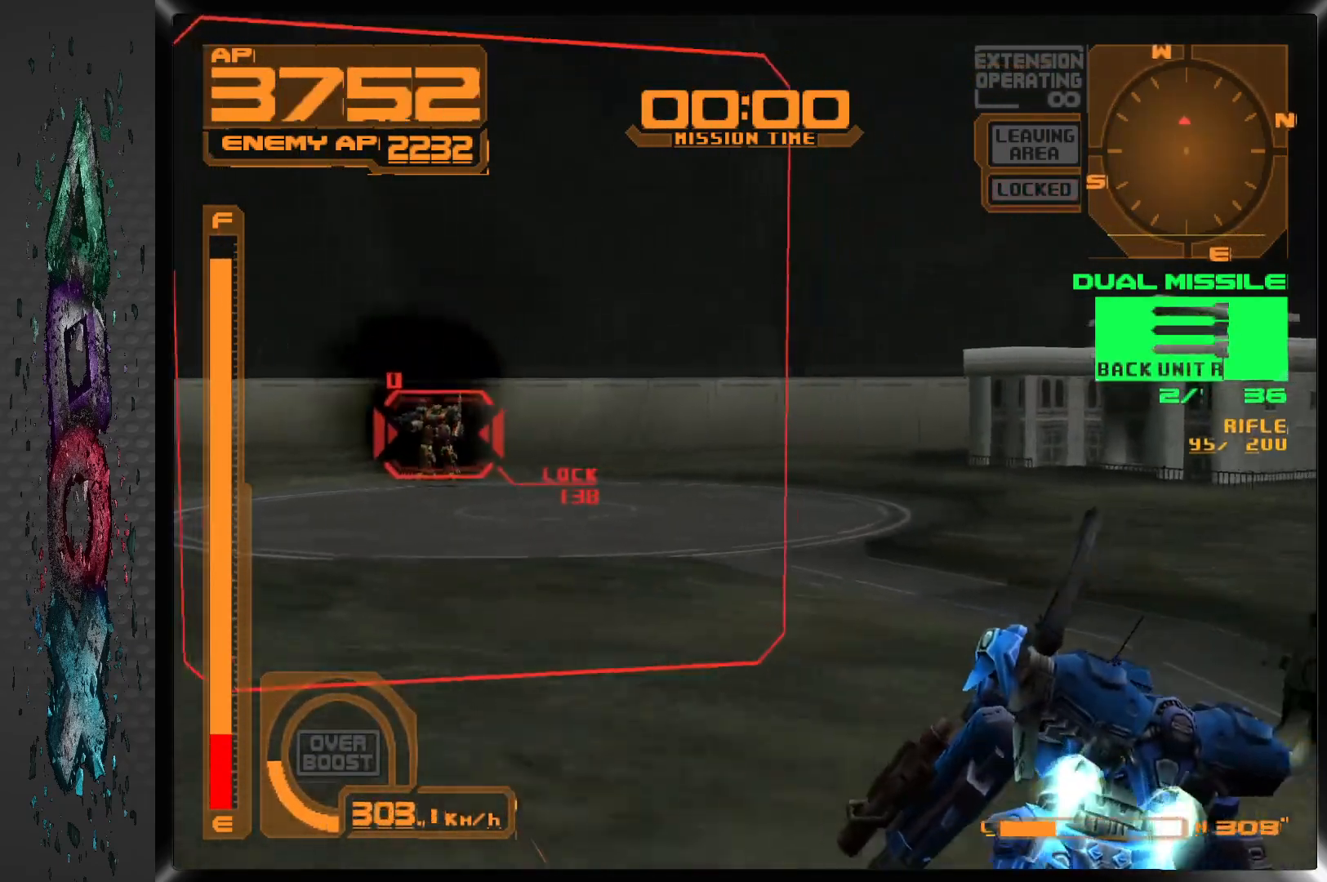
{"dt_ms": 500, "buttons": [], "left_stick": "center", "right_stick": "center", "events": [[367, "DPAD_LEFT", "down"], [483, "DPAD_LEFT", "up"]]}